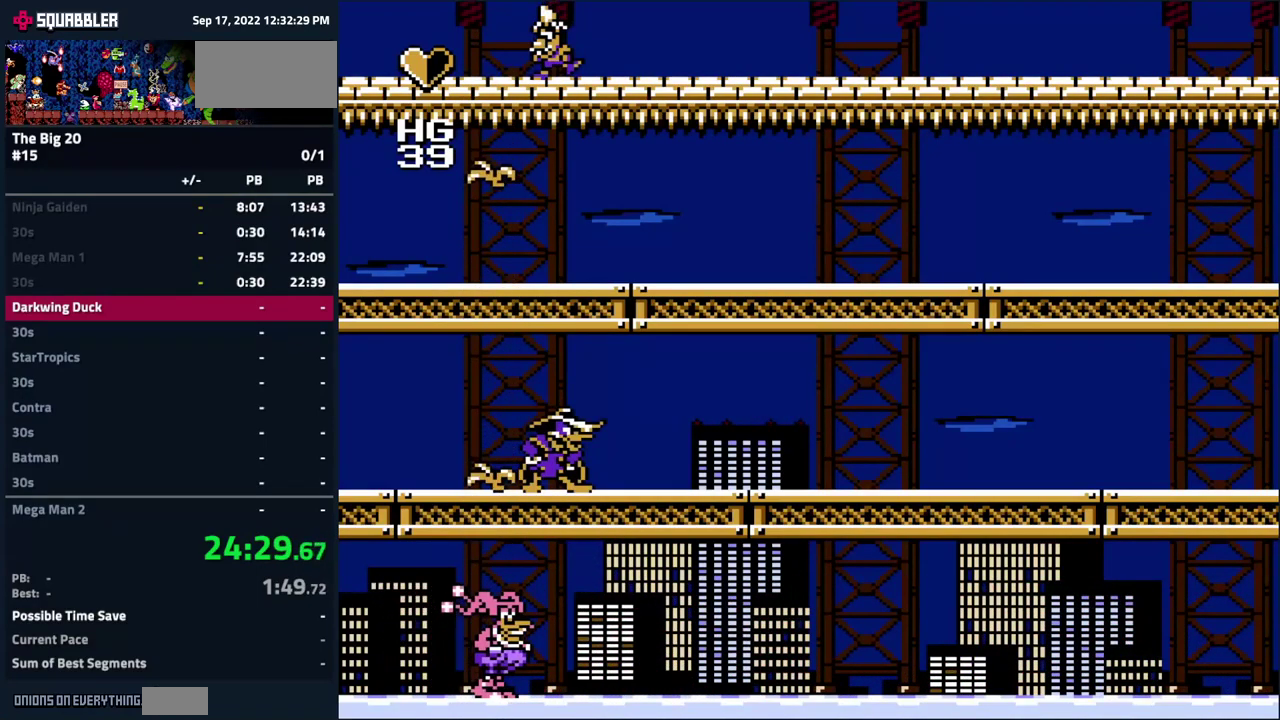
Gameplay with a controller (Nintendo layout); each line is a JSON object with the inputs held at the frame after it. "events" lists button and stick changes between this image and that frame as [ms after this image, input, new state], when the widget could be followed in between. Not read: L3 R3 START.
{"buttons": ["DPAD_DOWN"], "events": [[233, "DPAD_DOWN", "down"], [383, "A", "down"], [483, "A", "up"]]}
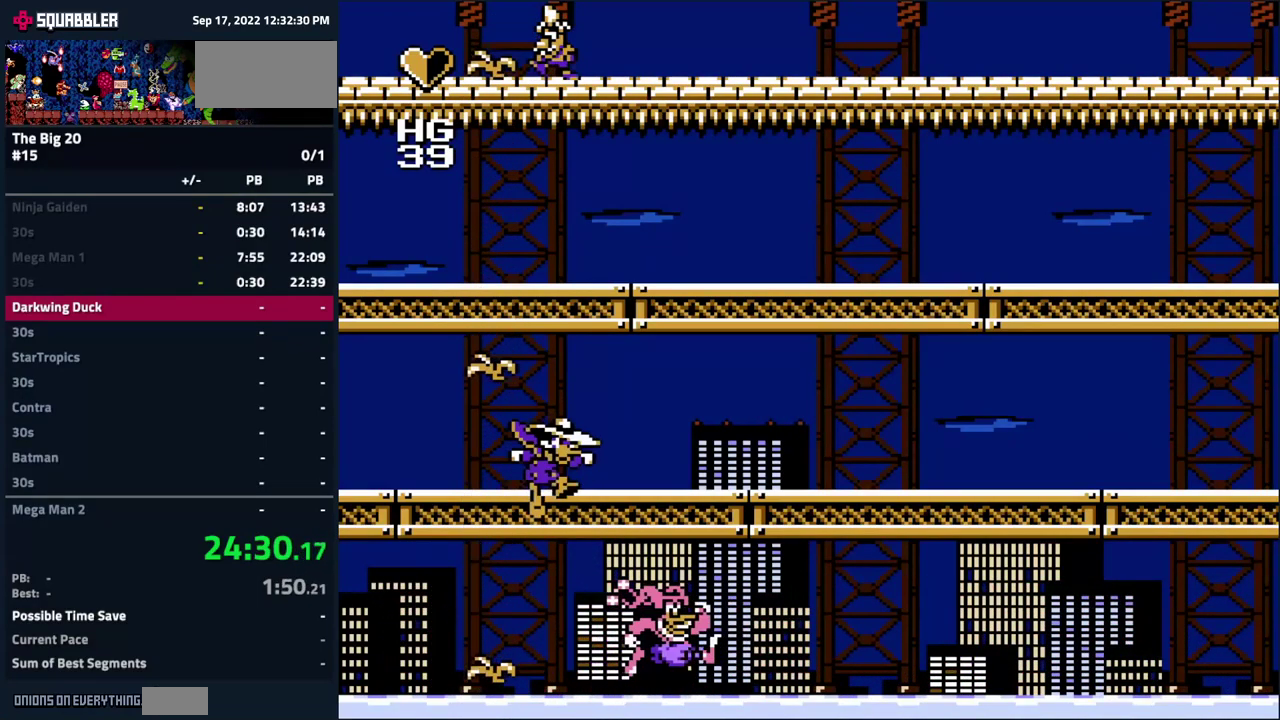
{"buttons": [], "events": [[50, "DPAD_DOWN", "up"], [133, "B", "down"], [217, "B", "up"], [284, "B", "down"], [350, "B", "up"], [417, "B", "down"], [484, "B", "up"]]}
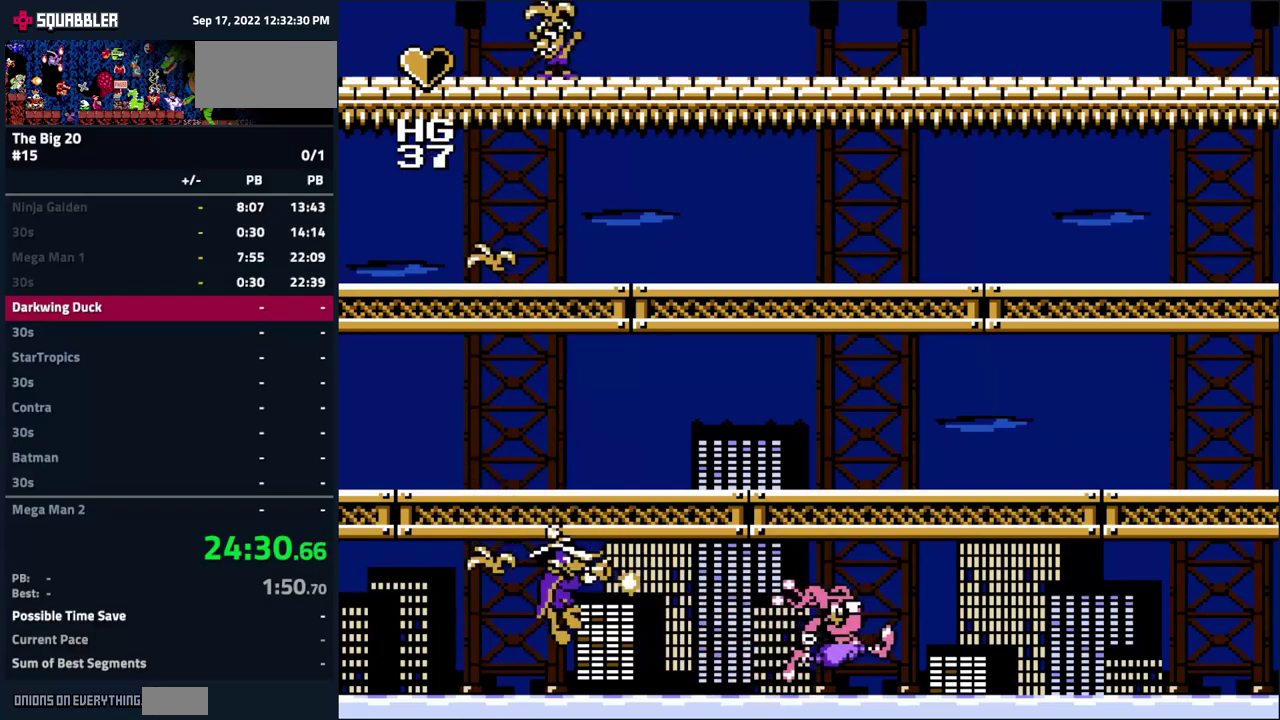
{"buttons": ["B"], "events": [[50, "B", "down"], [417, "B", "up"], [500, "B", "down"]]}
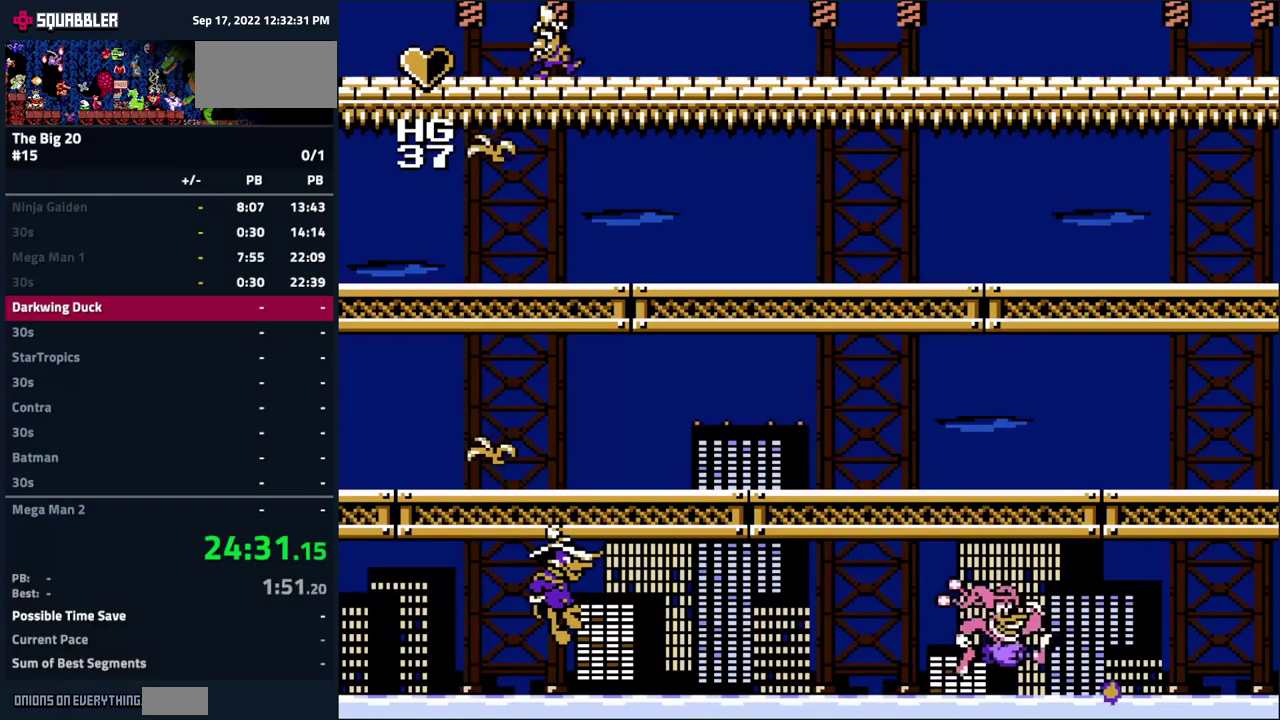
{"buttons": [], "events": [[50, "B", "up"], [134, "B", "down"], [200, "B", "up"], [267, "B", "down"], [334, "B", "up"], [417, "B", "down"], [467, "B", "up"]]}
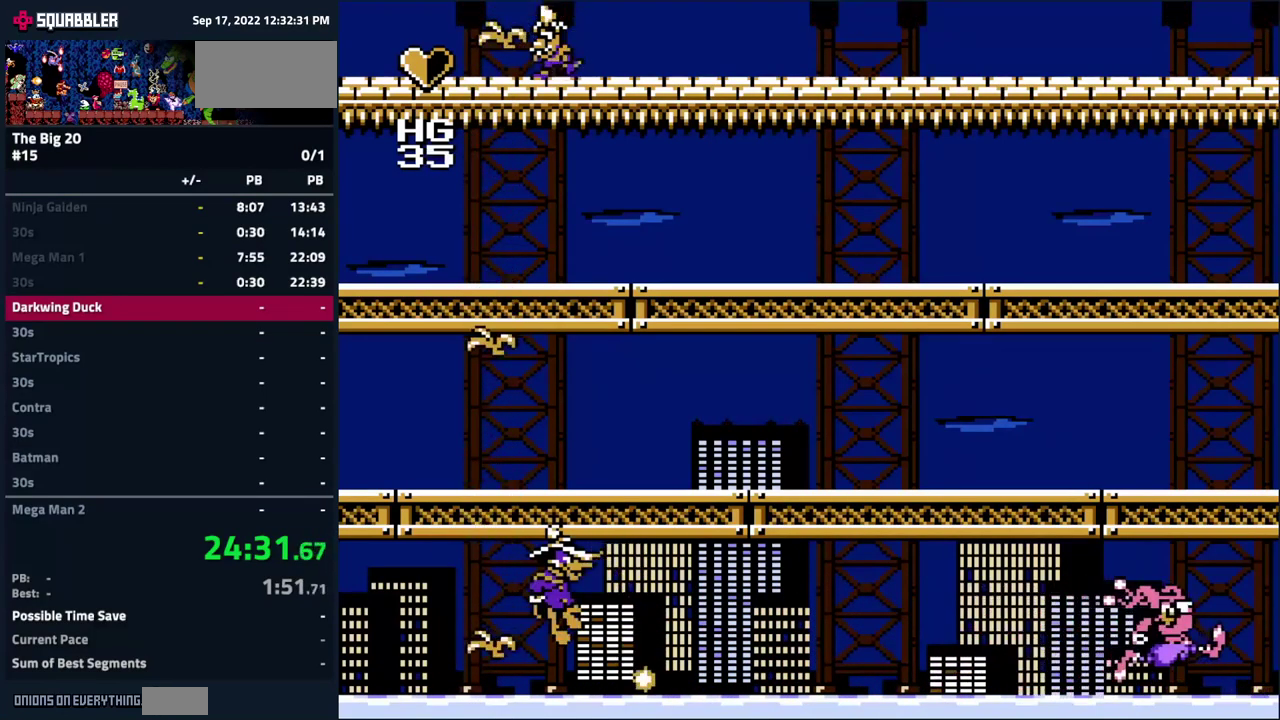
{"buttons": ["B"], "events": [[200, "B", "down"], [250, "B", "up"], [484, "B", "down"]]}
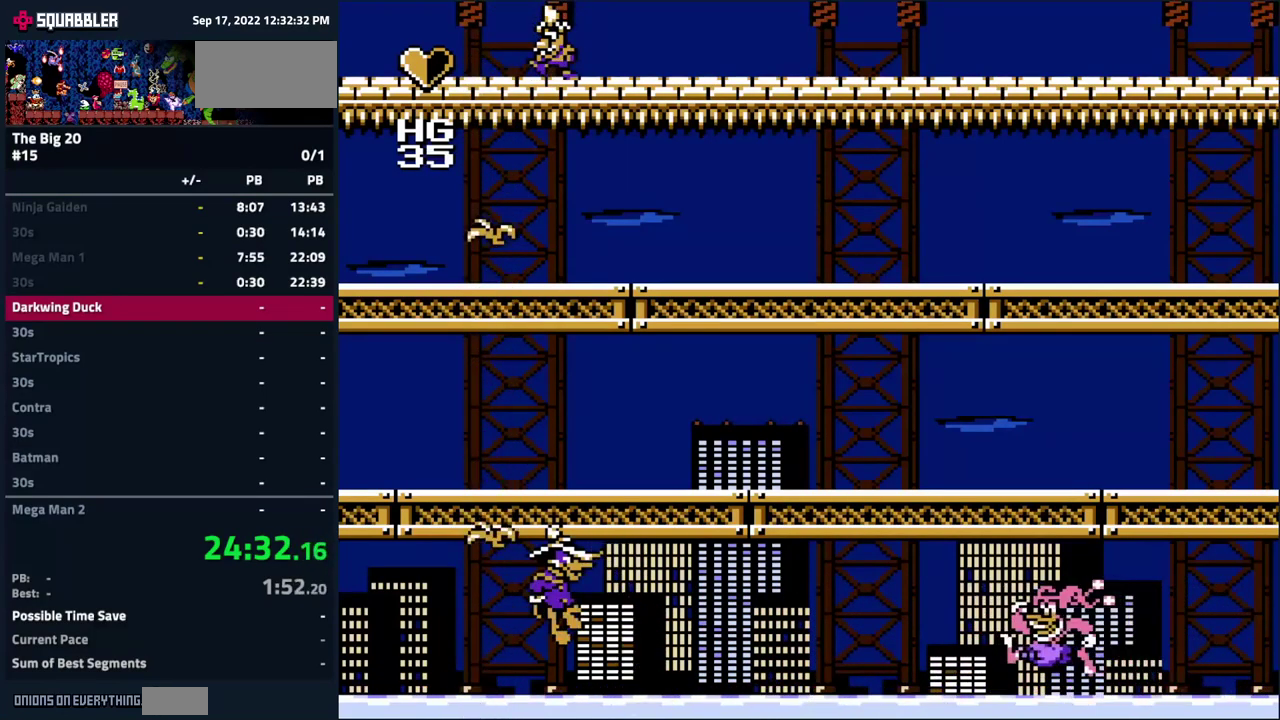
{"buttons": [], "events": [[34, "B", "up"], [100, "B", "down"], [167, "B", "up"], [267, "B", "down"], [334, "B", "up"]]}
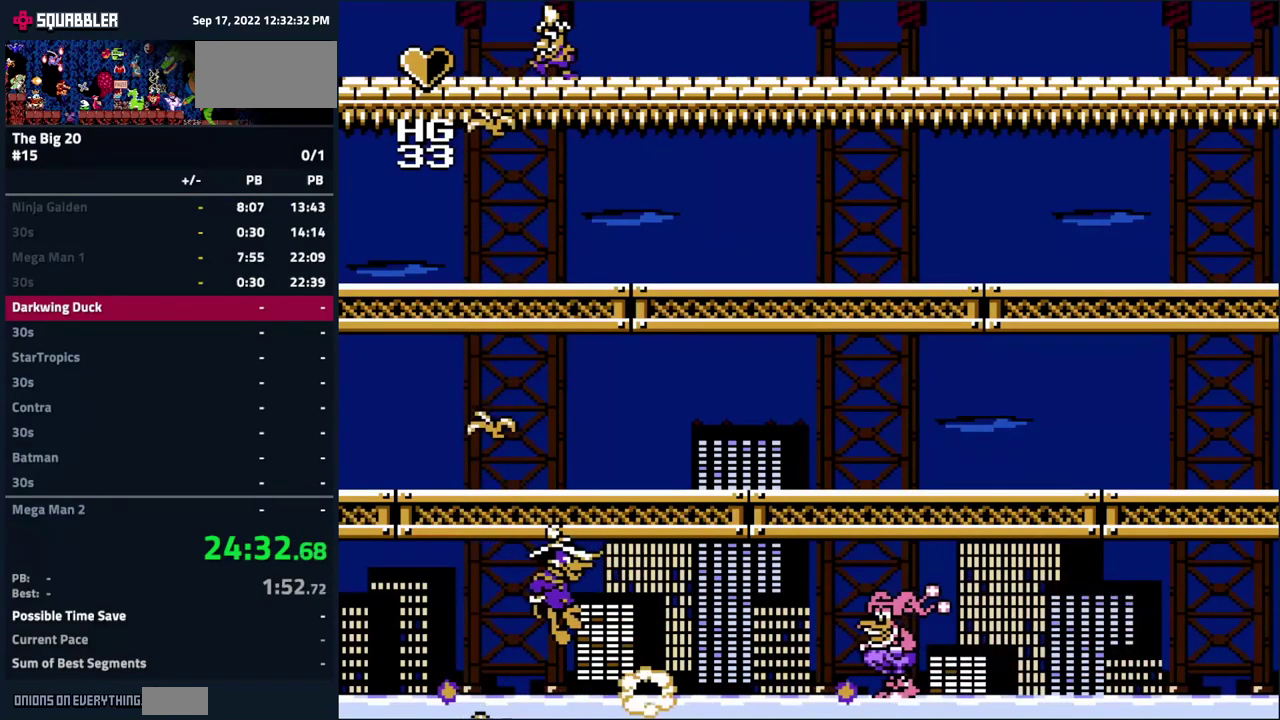
{"buttons": [], "events": [[250, "A", "down"], [484, "A", "up"]]}
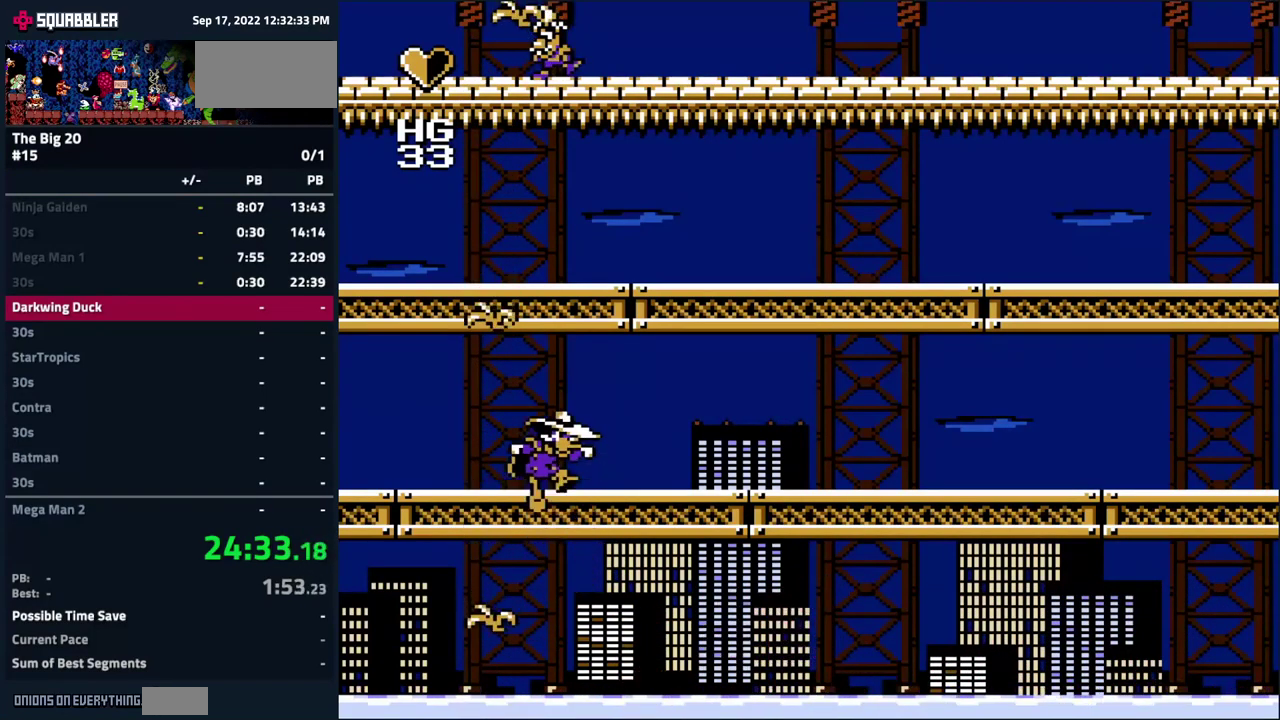
{"buttons": [], "events": []}
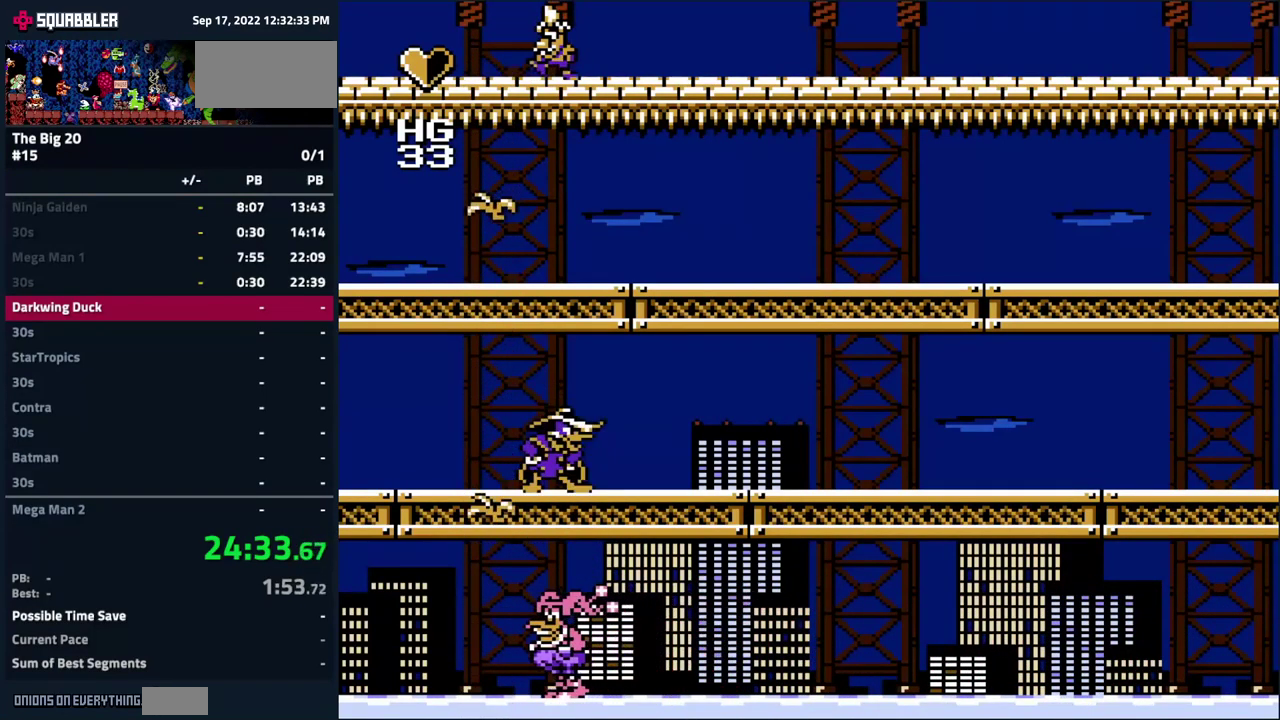
{"buttons": ["DPAD_DOWN"], "events": [[484, "DPAD_DOWN", "down"]]}
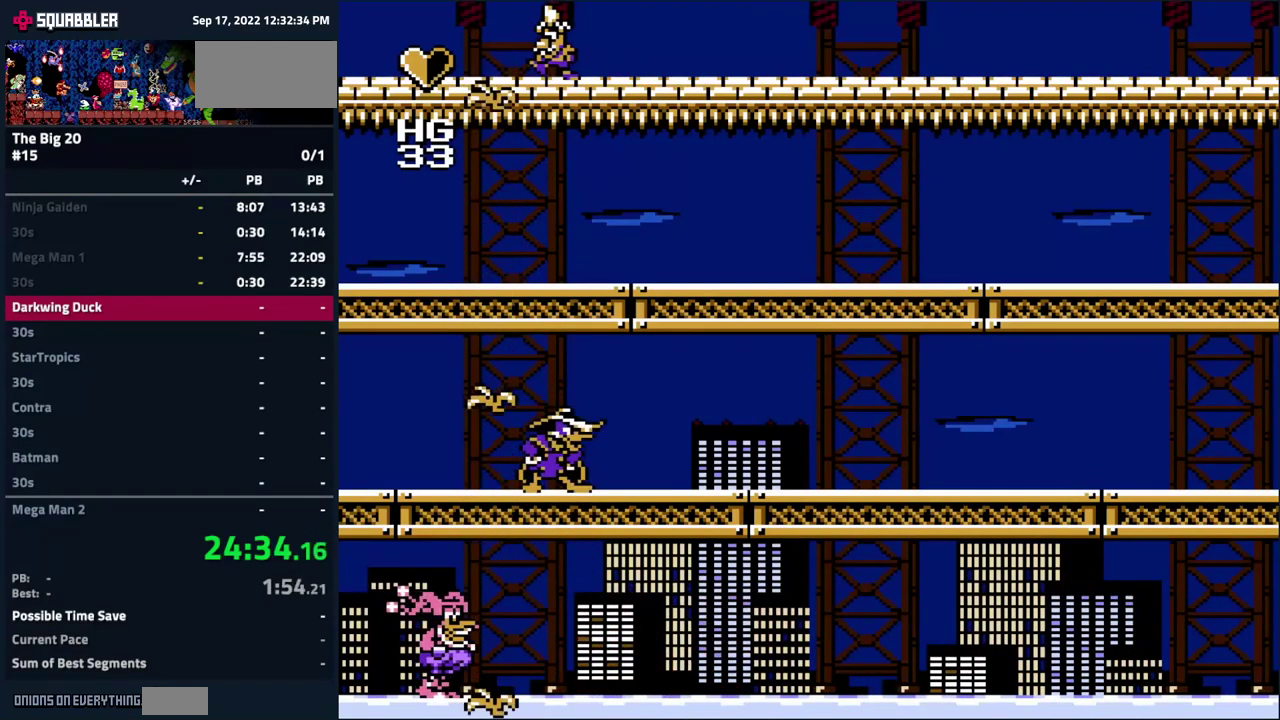
{"buttons": ["A", "DPAD_DOWN"], "events": [[450, "A", "down"]]}
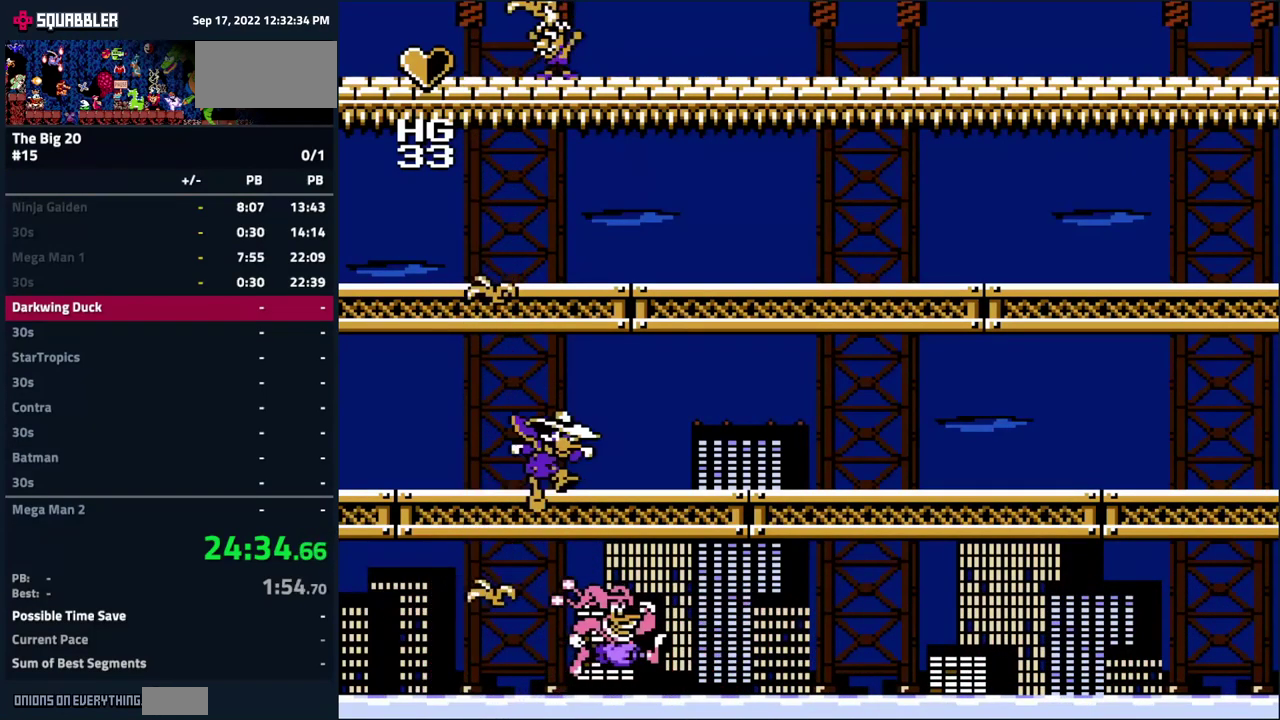
{"buttons": [], "events": [[50, "A", "up"], [150, "DPAD_DOWN", "up"], [217, "B", "down"], [284, "B", "up"], [367, "B", "down"], [434, "B", "up"]]}
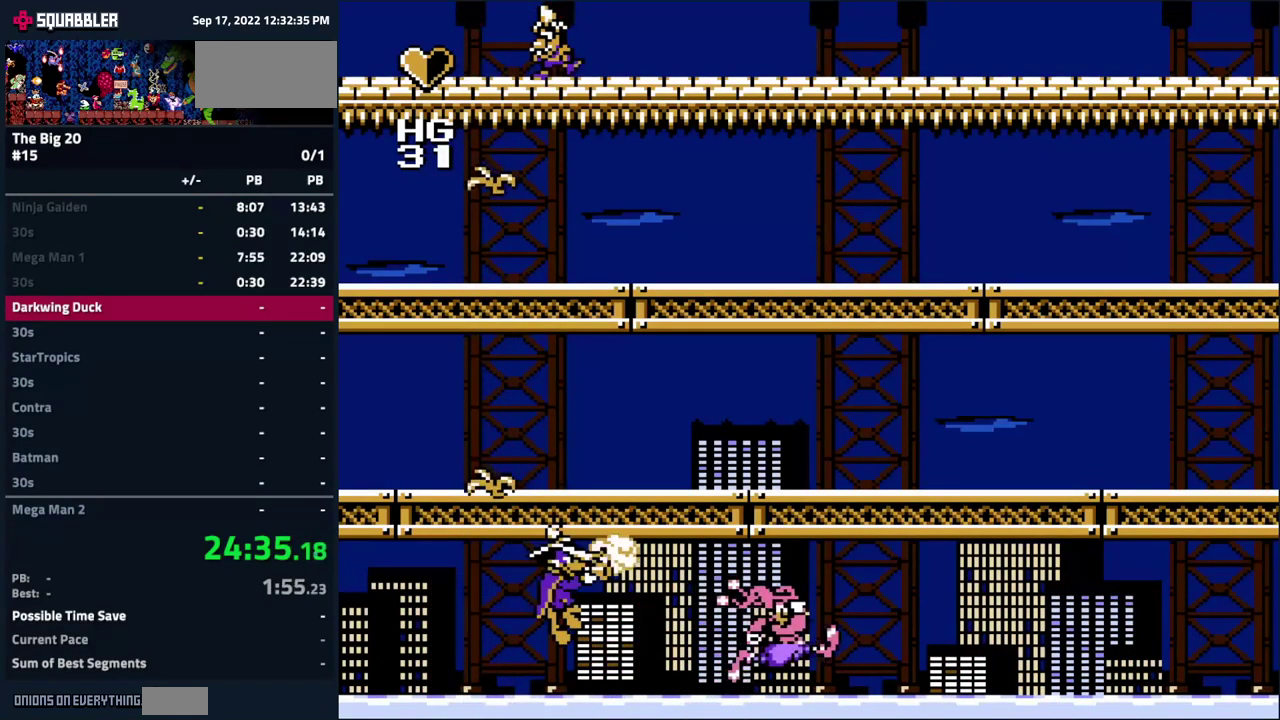
{"buttons": ["B"], "events": [[17, "B", "down"], [84, "B", "up"], [150, "B", "down"], [217, "B", "up"], [301, "B", "down"], [351, "B", "up"], [451, "B", "down"]]}
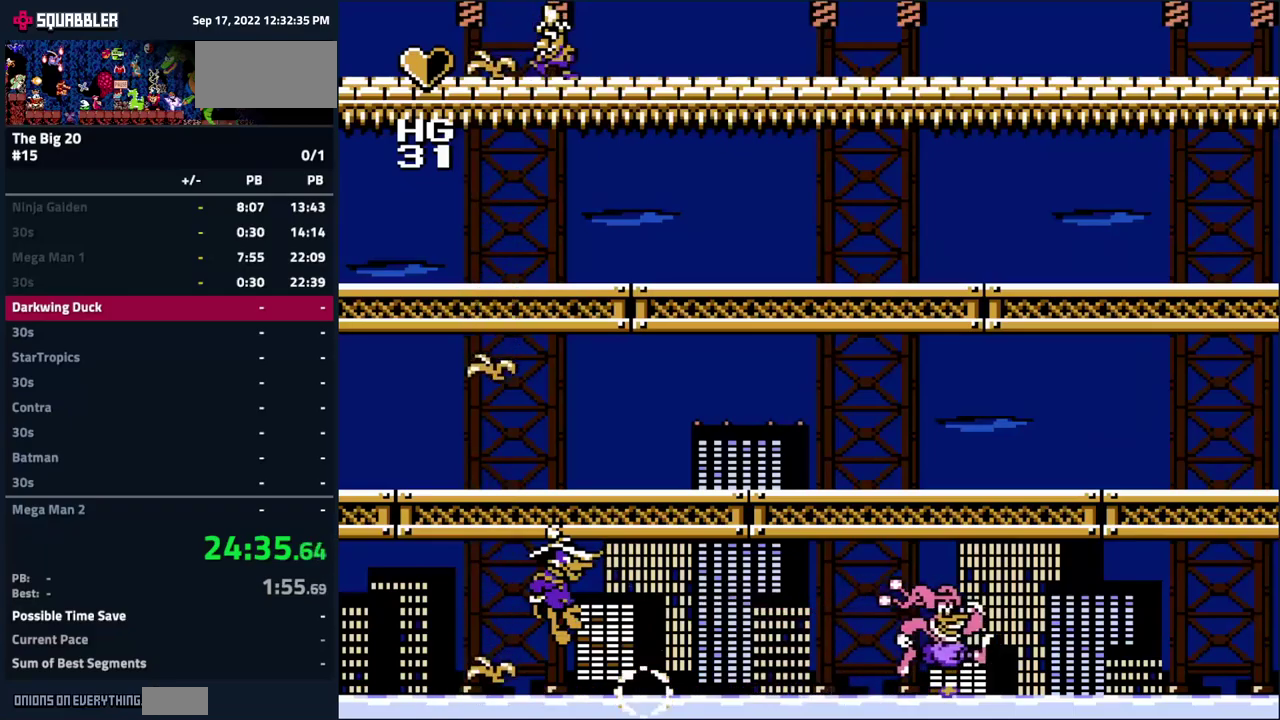
{"buttons": ["B"], "events": [[33, "B", "up"], [83, "B", "down"], [150, "B", "up"], [233, "B", "down"], [283, "B", "up"], [350, "B", "down"], [417, "B", "up"], [500, "B", "down"]]}
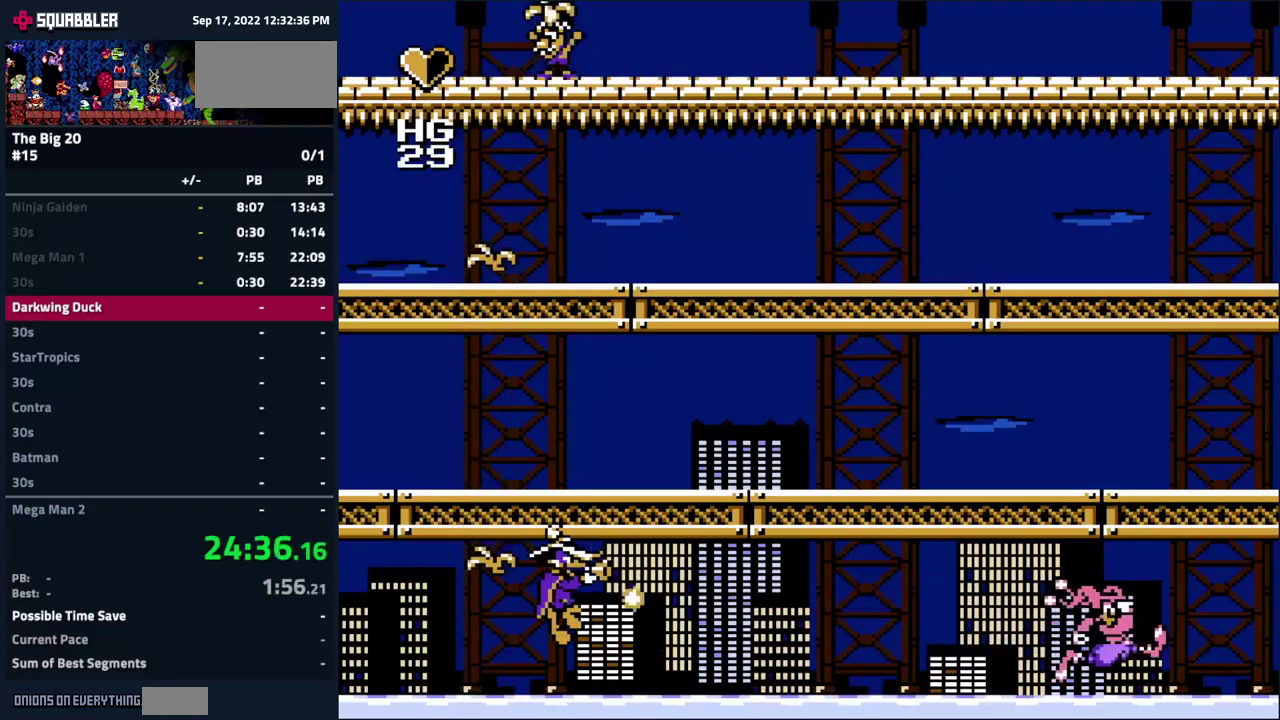
{"buttons": [], "events": [[67, "B", "up"], [133, "B", "down"], [200, "B", "up"], [283, "B", "down"], [350, "B", "up"], [433, "B", "down"], [483, "B", "up"]]}
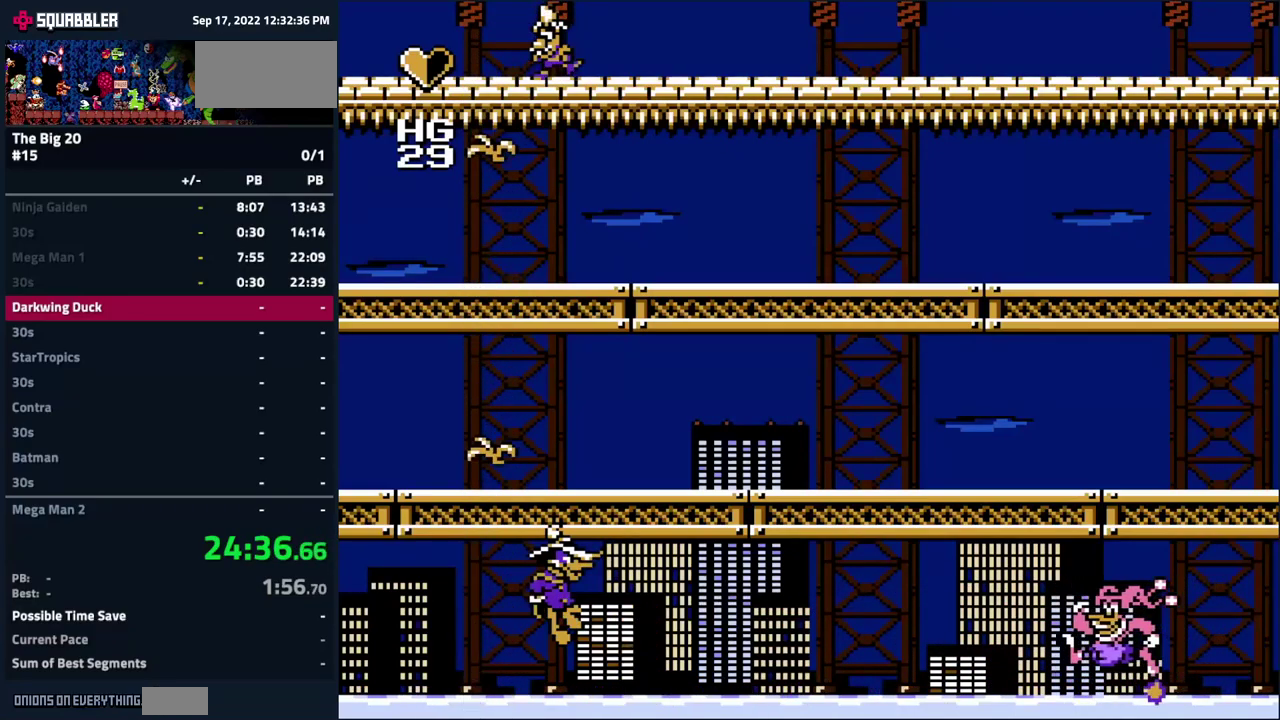
{"buttons": ["B"], "events": [[67, "B", "down"], [117, "B", "up"], [217, "B", "down"], [283, "B", "up"], [350, "B", "down"], [417, "B", "up"], [500, "B", "down"]]}
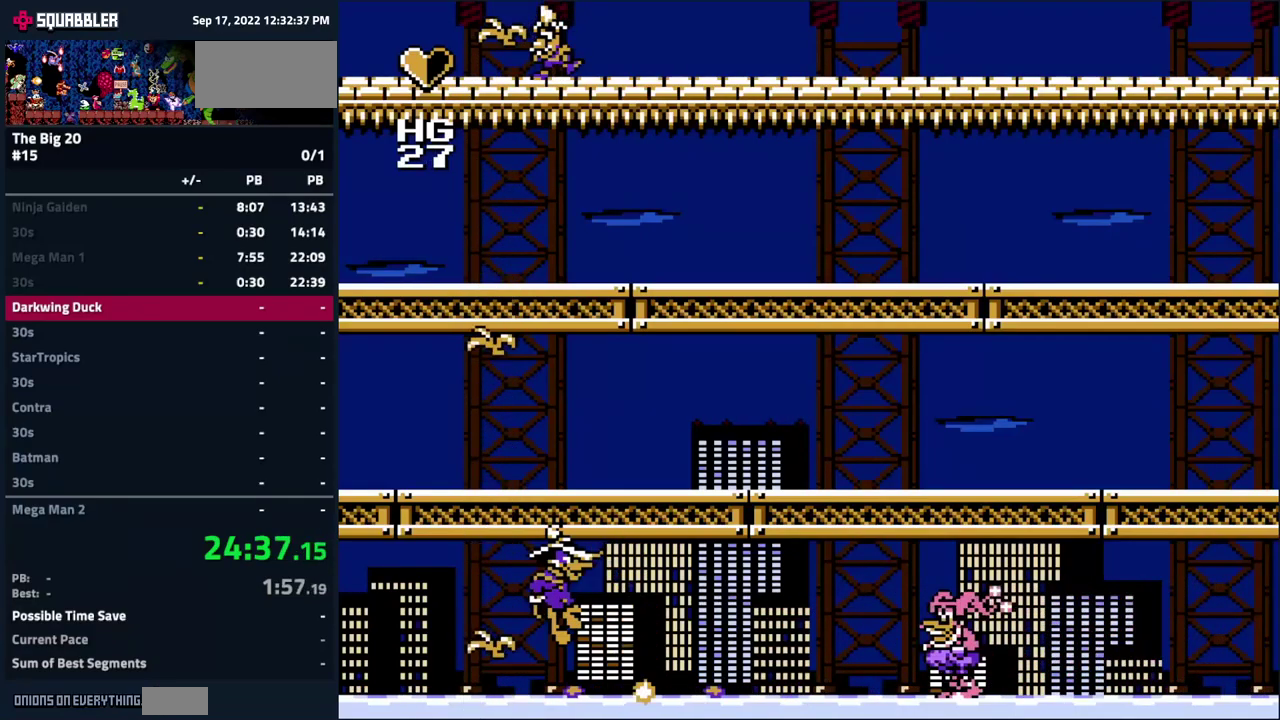
{"buttons": [], "events": [[50, "B", "up"], [133, "B", "down"], [200, "B", "up"]]}
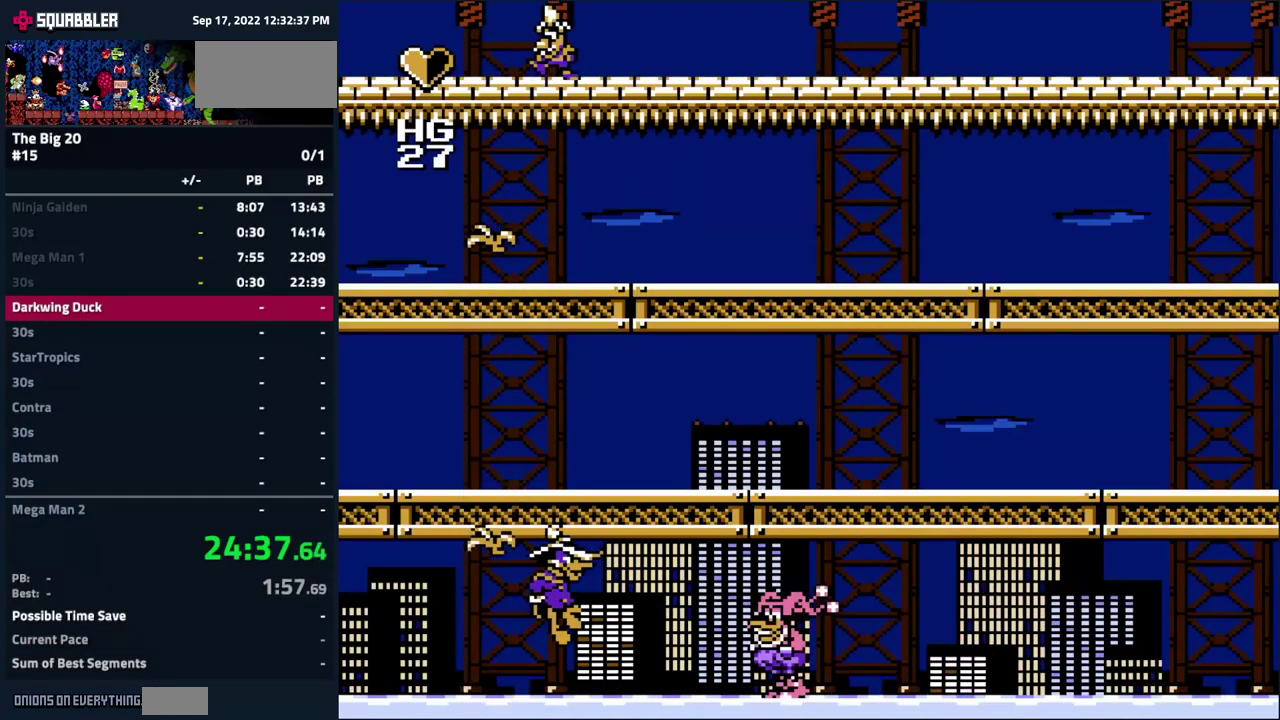
{"buttons": [], "events": [[183, "A", "down"], [417, "A", "up"]]}
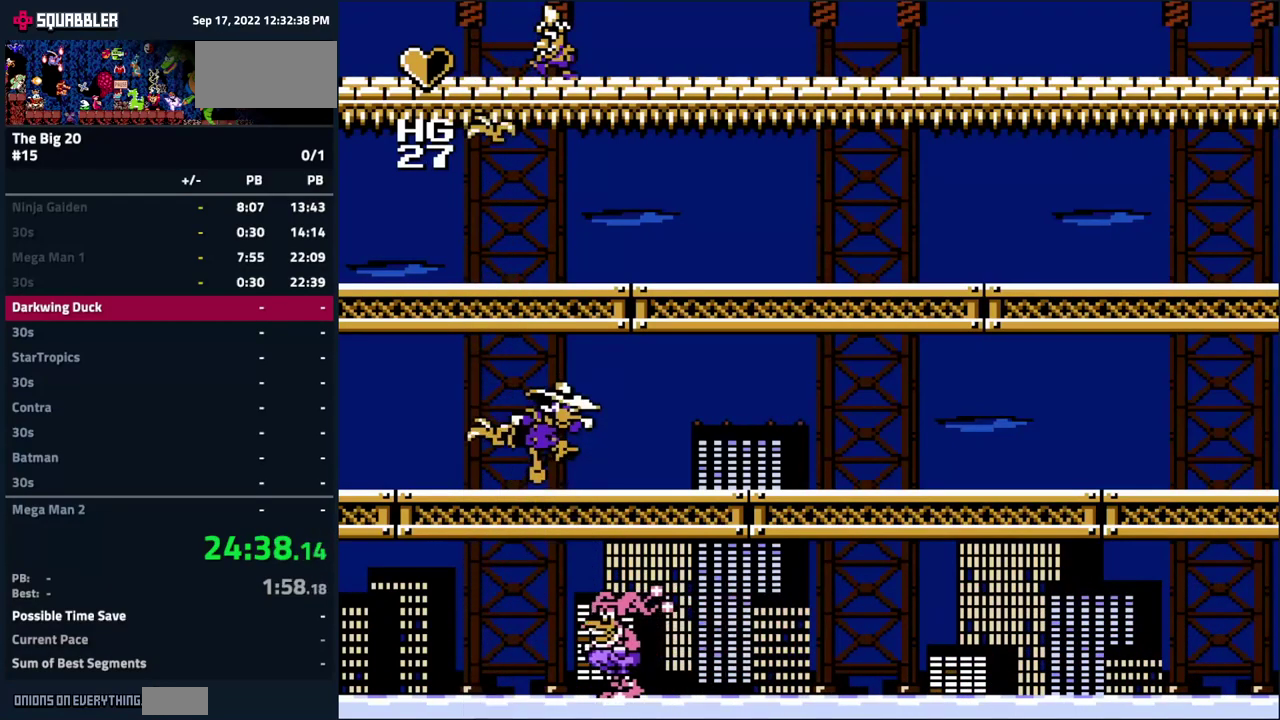
{"buttons": ["DPAD_DOWN"], "events": [[317, "DPAD_DOWN", "down"]]}
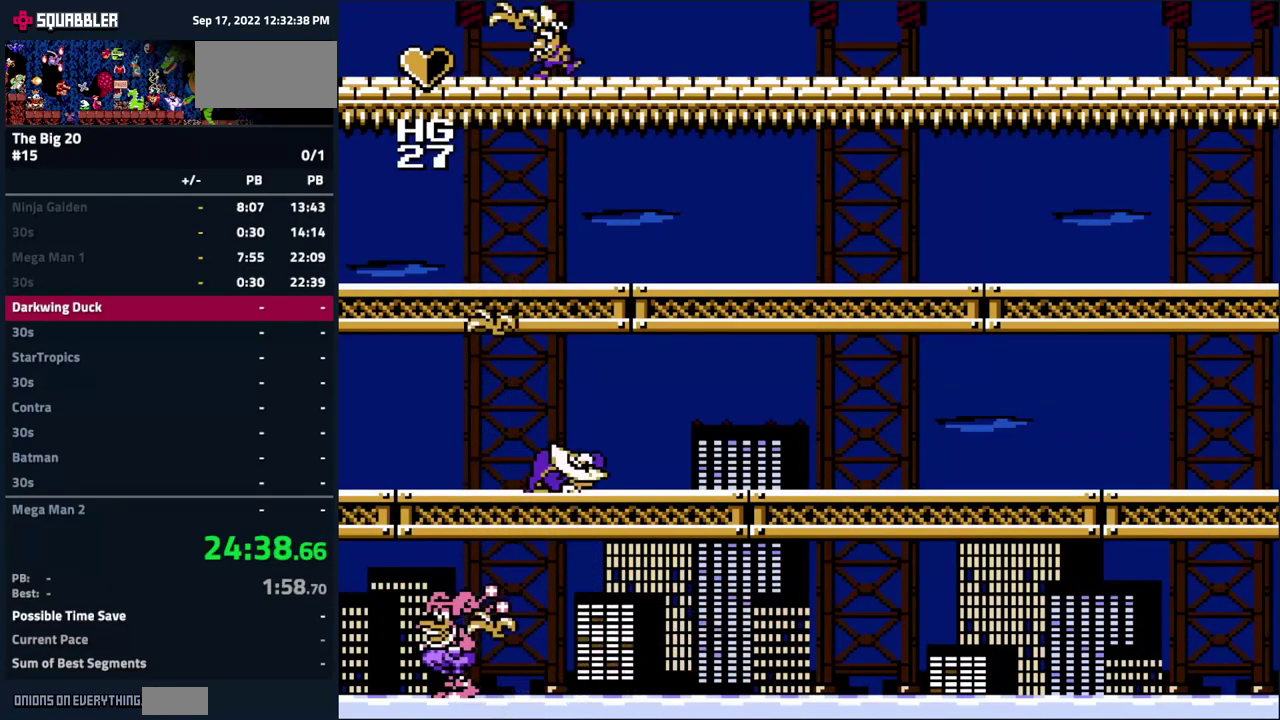
{"buttons": ["DPAD_DOWN"], "events": []}
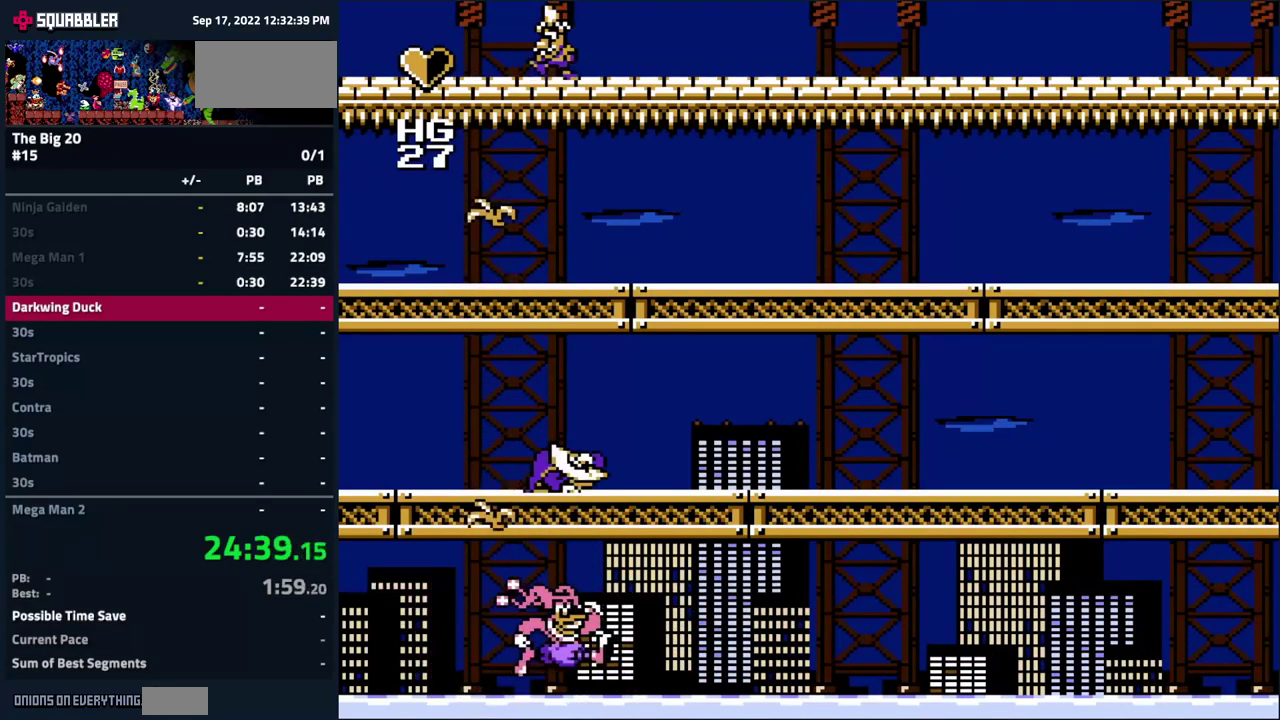
{"buttons": ["B"], "events": [[50, "A", "down"], [200, "A", "up"], [267, "DPAD_DOWN", "up"], [317, "B", "down"], [417, "B", "up"], [500, "B", "down"]]}
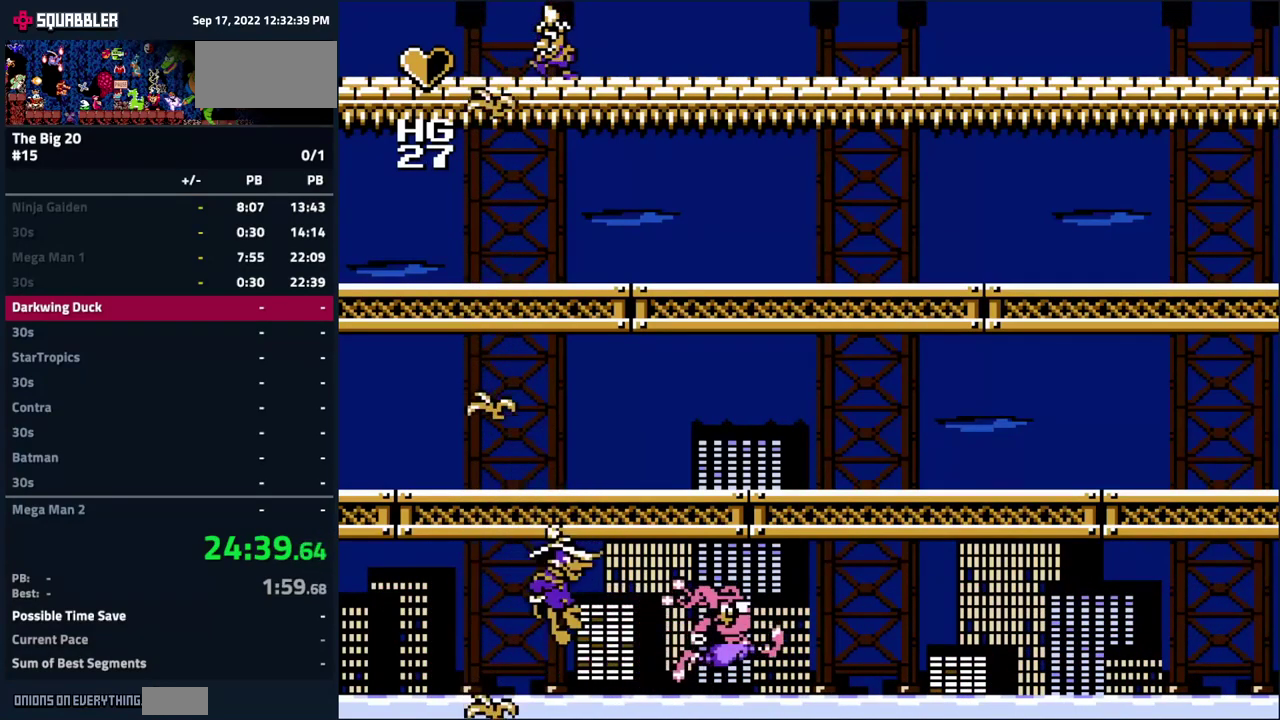
{"buttons": ["B"], "events": [[67, "B", "up"], [133, "B", "down"], [233, "B", "up"], [333, "B", "down"], [400, "B", "up"], [500, "B", "down"]]}
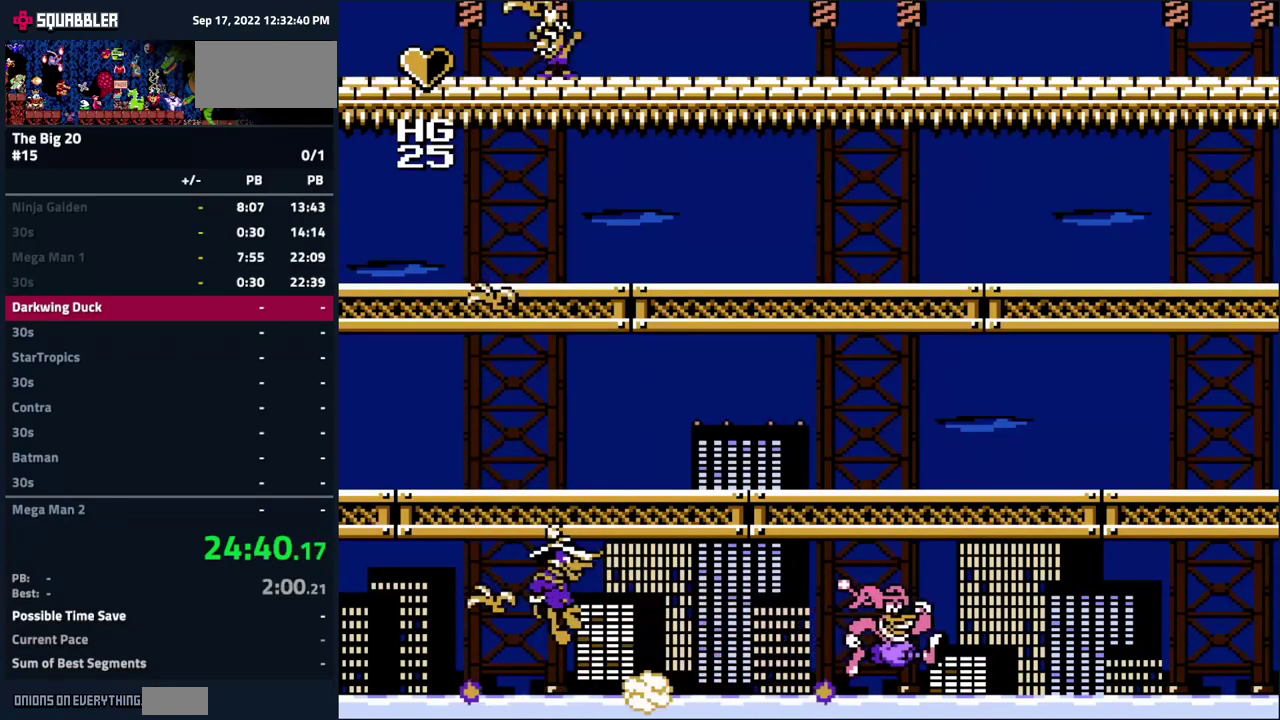
{"buttons": [], "events": [[67, "B", "up"]]}